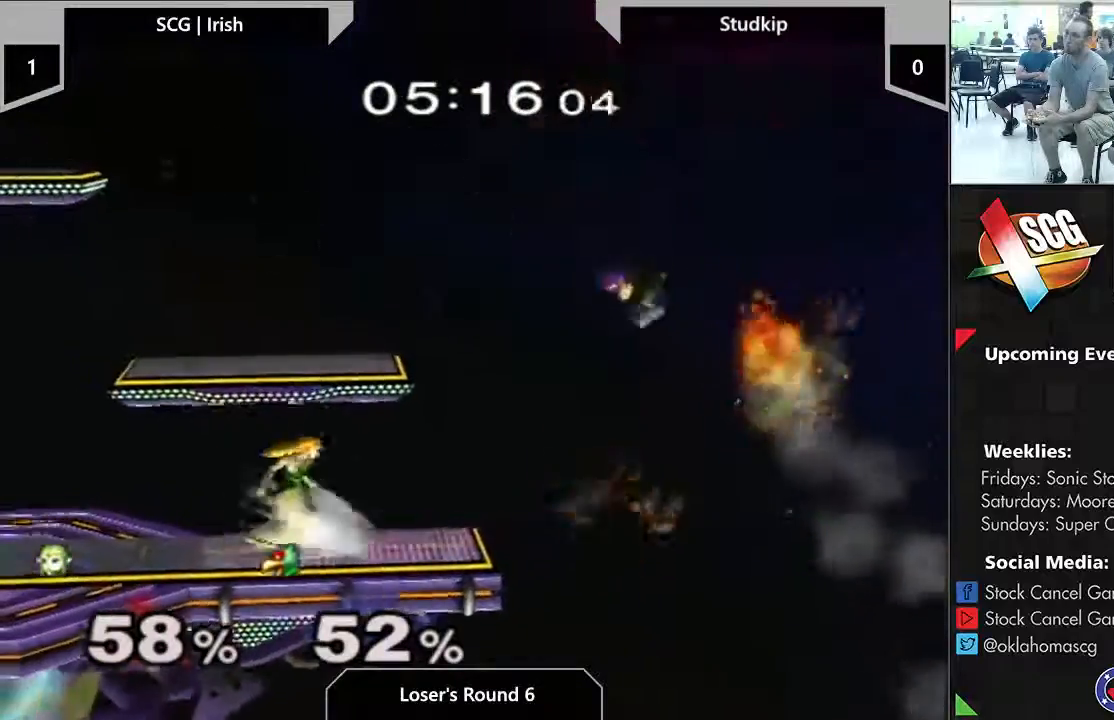
Gameplay with a controller (Nintendo layout); each line is a JSON object with the inputs held at the frame after it. "events" lists button and stick changes between this image and that frame as [ms after this image, input, new state], when the widget could be followed in between. Not read: L3 R2 R3.
{"buttons": [], "left_stick": "down-left", "right_stick": "center", "events": [[33, "START", "down"], [233, "Y", "down"], [233, "left_stick", "down-left"], [300, "START", "up"], [300, "Y", "up"]]}
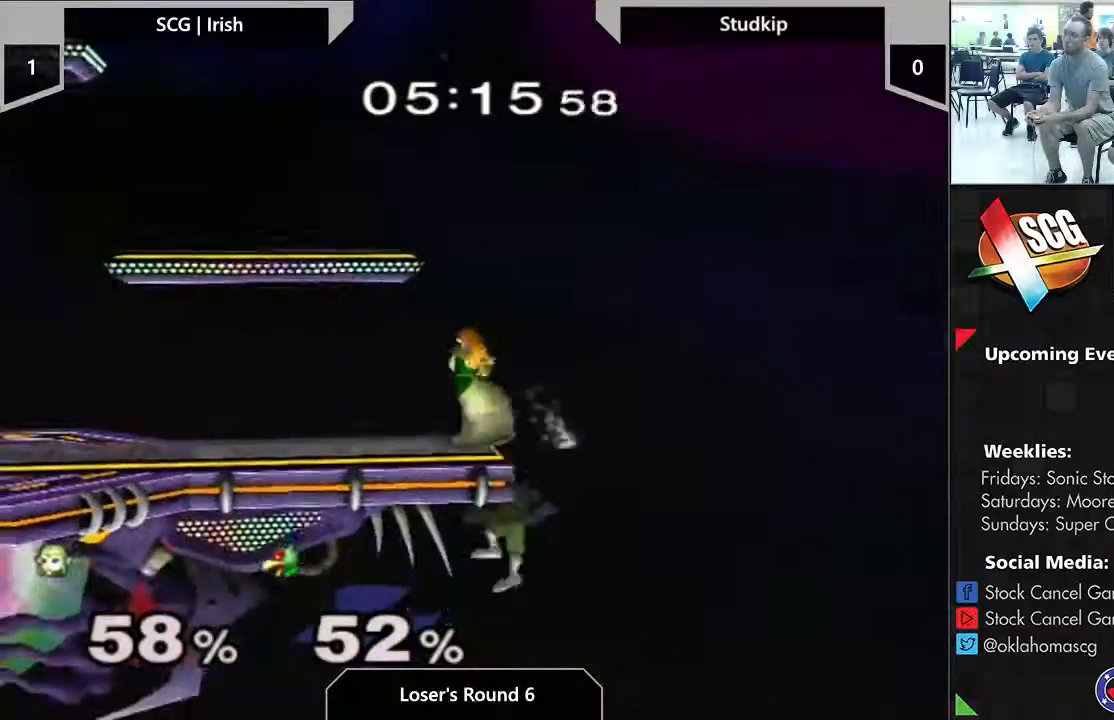
{"buttons": [], "left_stick": "down-left", "right_stick": "center", "events": [[100, "right_stick", "right"], [200, "right_stick", "center"]]}
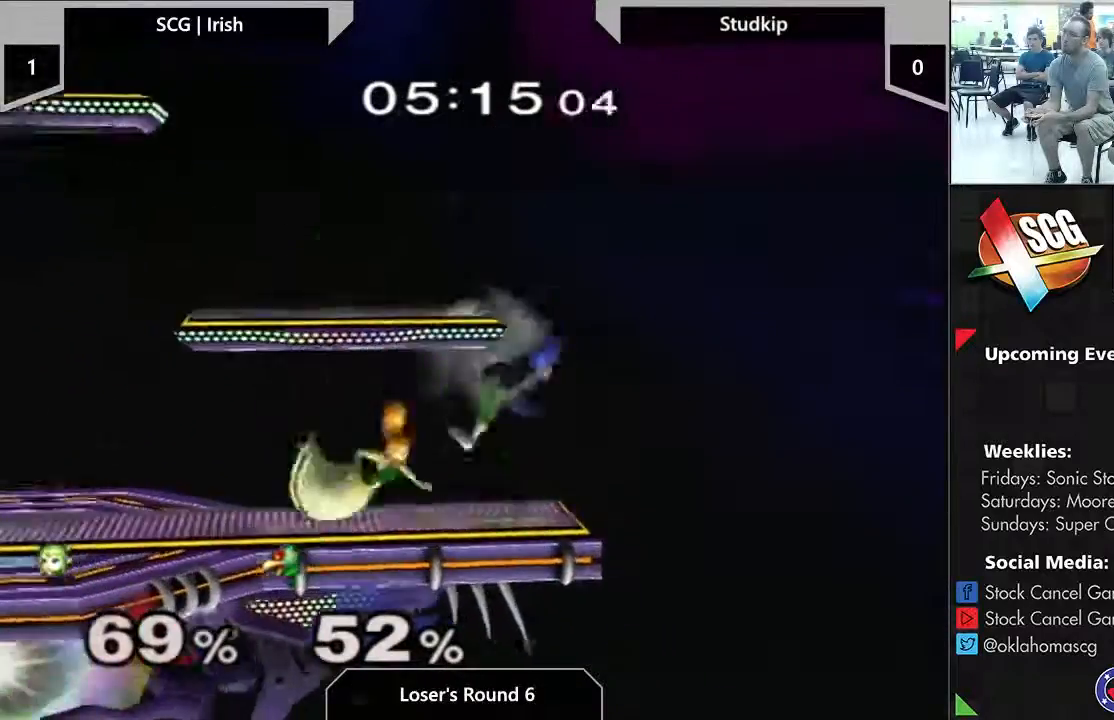
{"buttons": [], "left_stick": "left", "right_stick": "center", "events": [[83, "left_stick", "center"], [483, "left_stick", "left"]]}
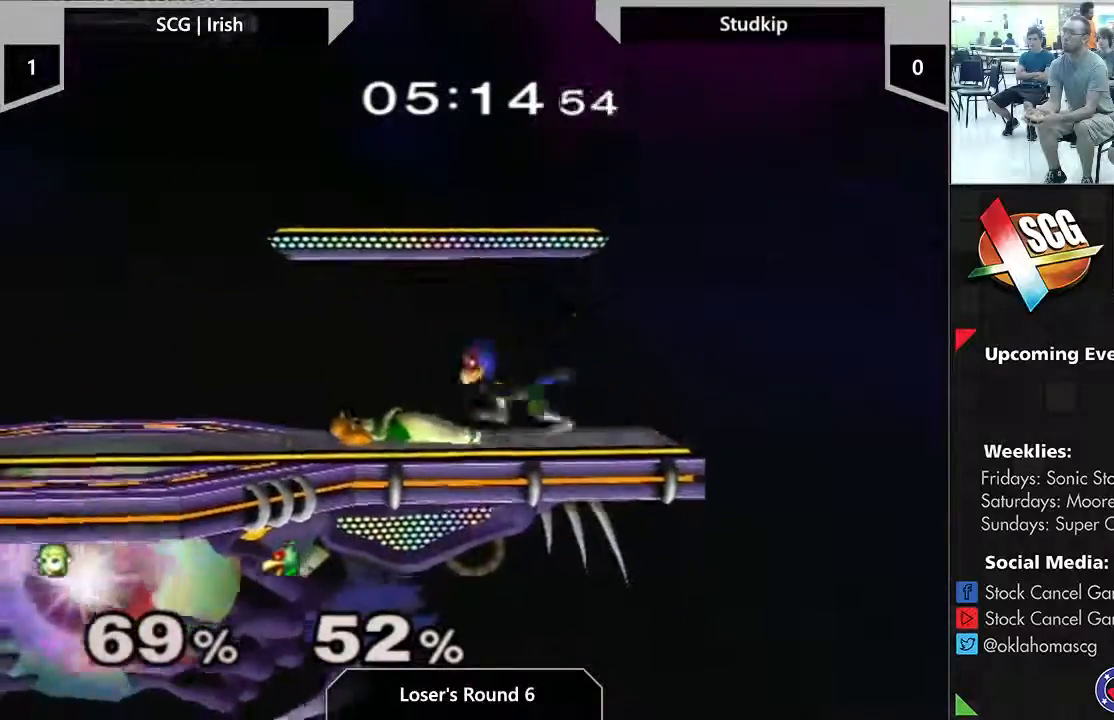
{"buttons": [], "left_stick": "center", "right_stick": "center", "events": [[433, "left_stick", "center"]]}
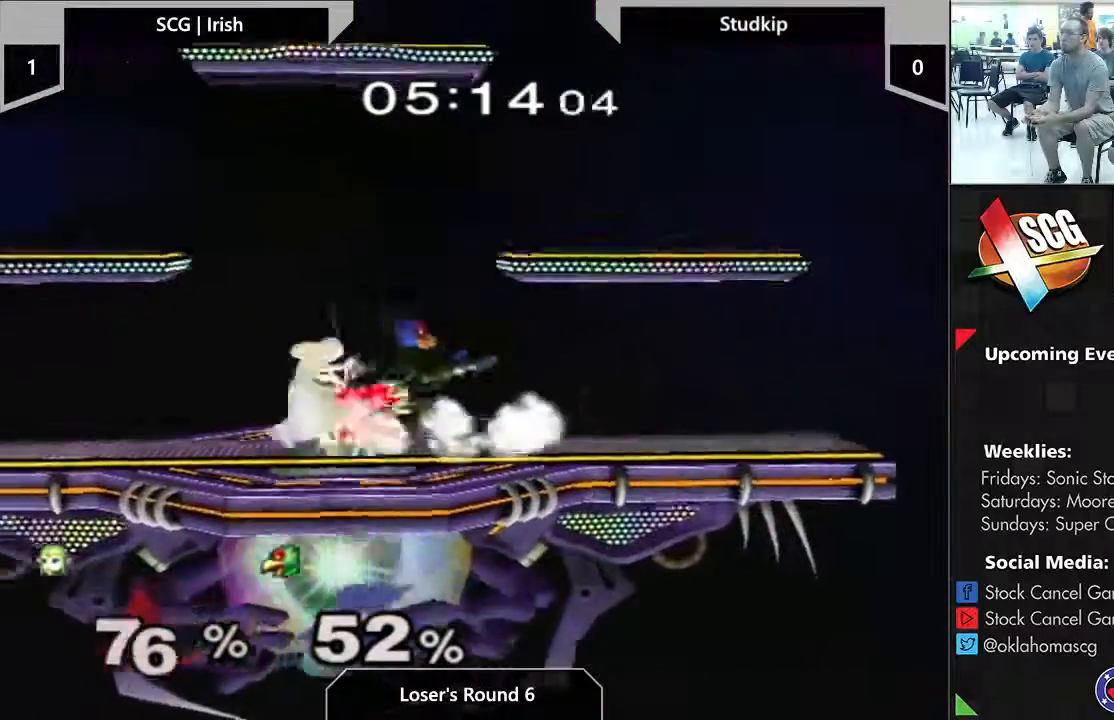
{"buttons": [], "left_stick": "down", "right_stick": "center", "events": [[483, "left_stick", "down"]]}
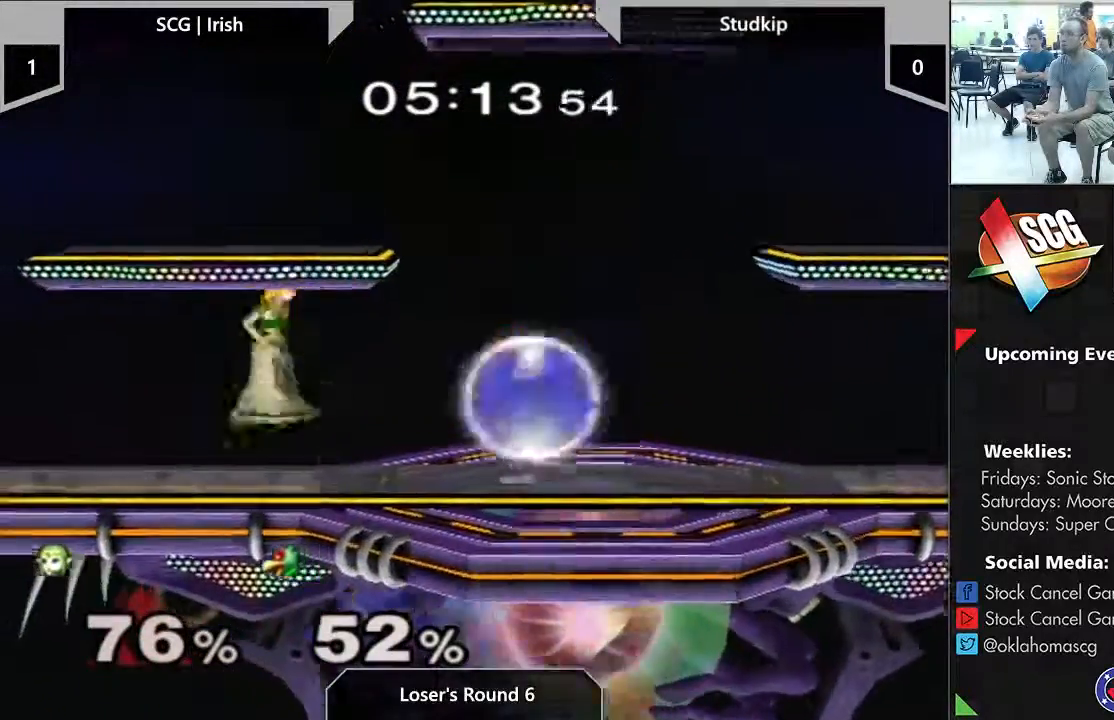
{"buttons": [], "left_stick": "center", "right_stick": "center", "events": [[267, "left_stick", "center"]]}
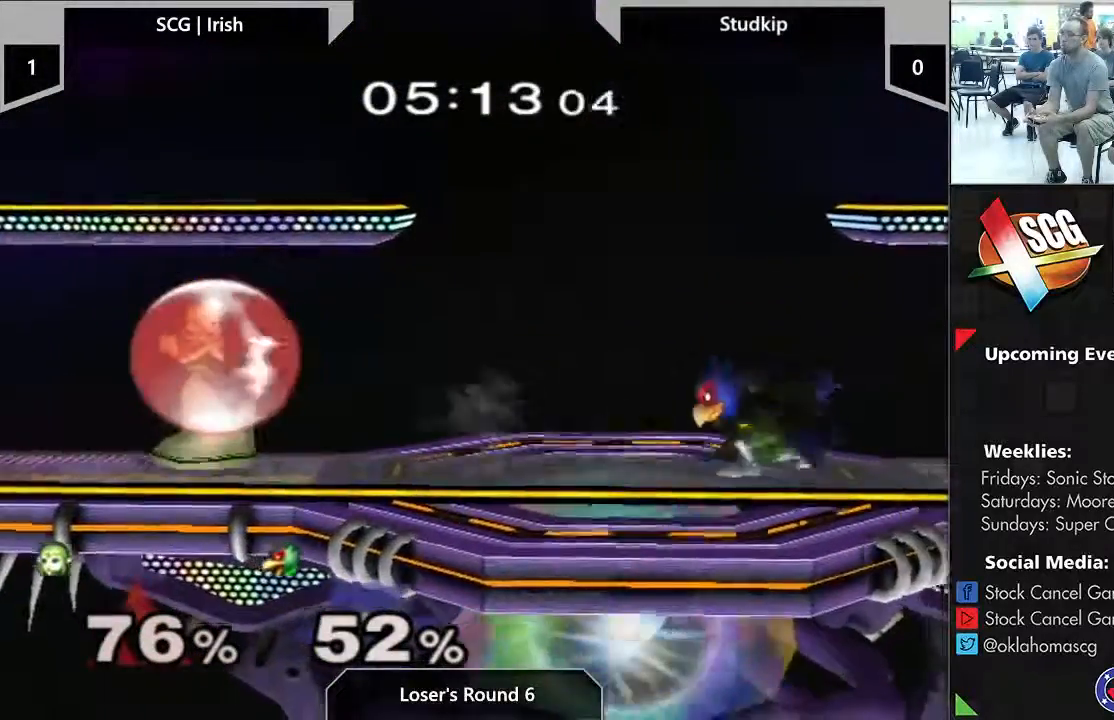
{"buttons": [], "left_stick": "center", "right_stick": "center", "events": []}
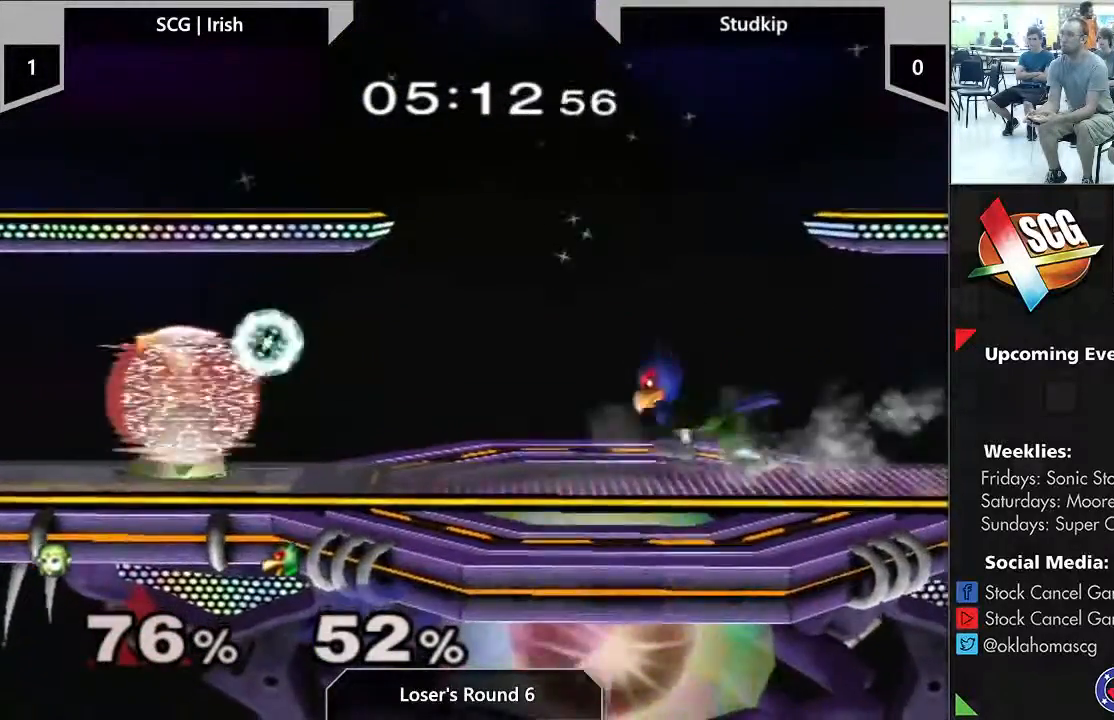
{"buttons": [], "left_stick": "center", "right_stick": "center", "events": []}
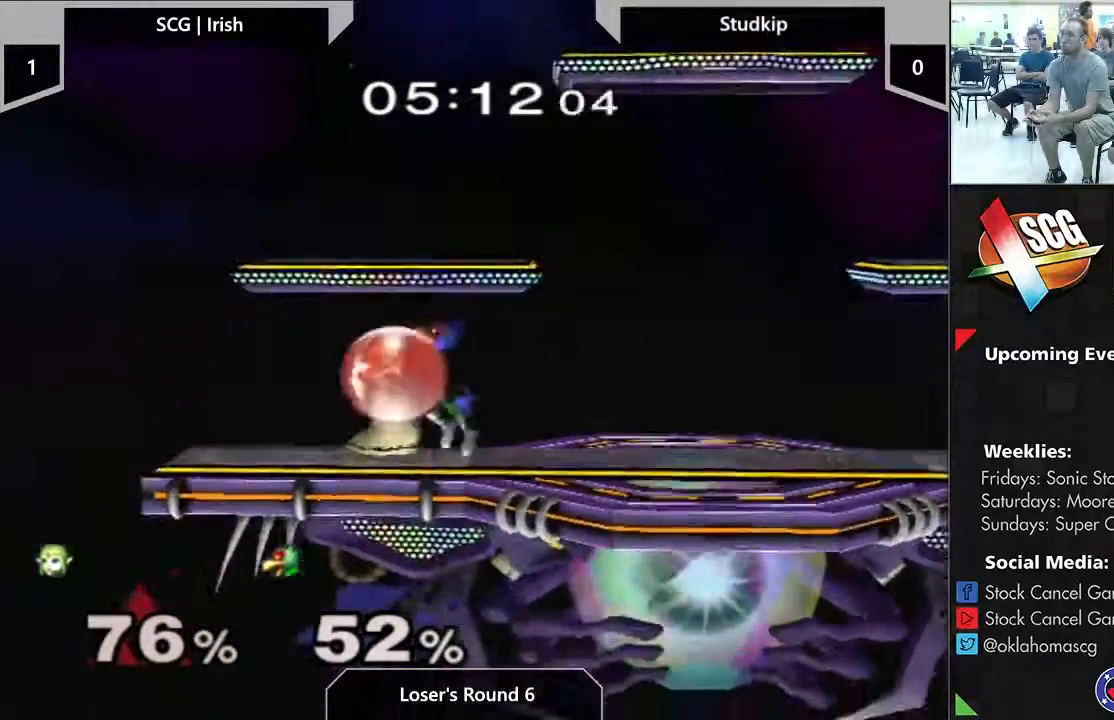
{"buttons": [], "left_stick": "right", "right_stick": "center", "events": [[450, "left_stick", "right"]]}
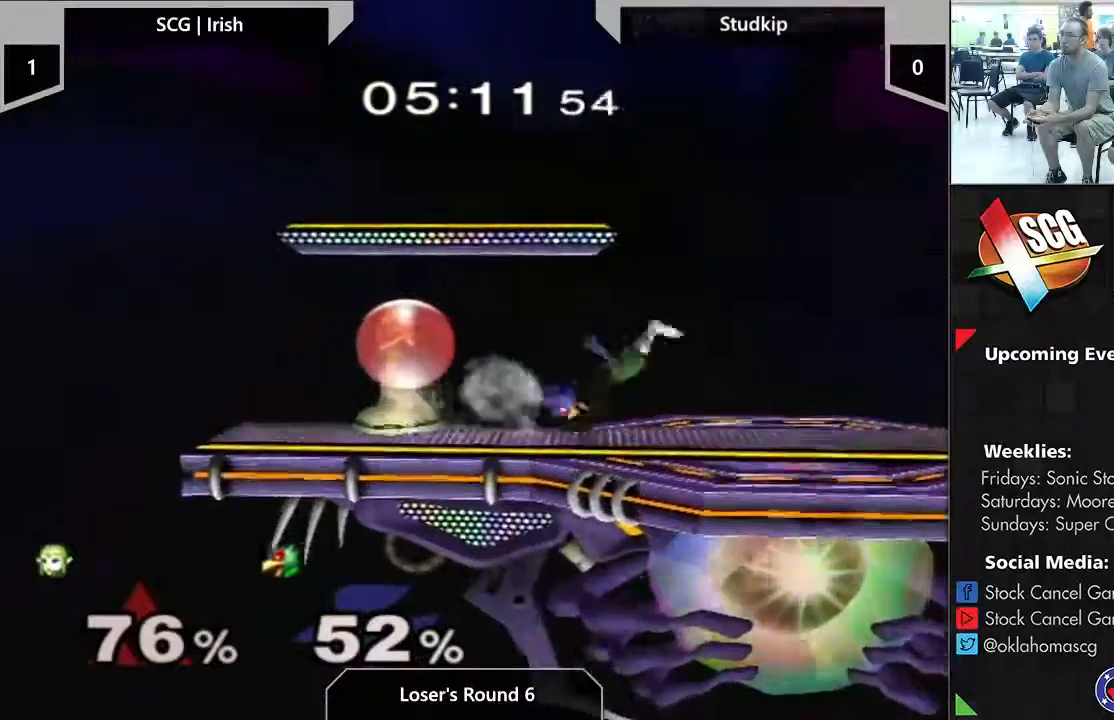
{"buttons": [], "left_stick": "center", "right_stick": "center", "events": [[300, "left_stick", "center"]]}
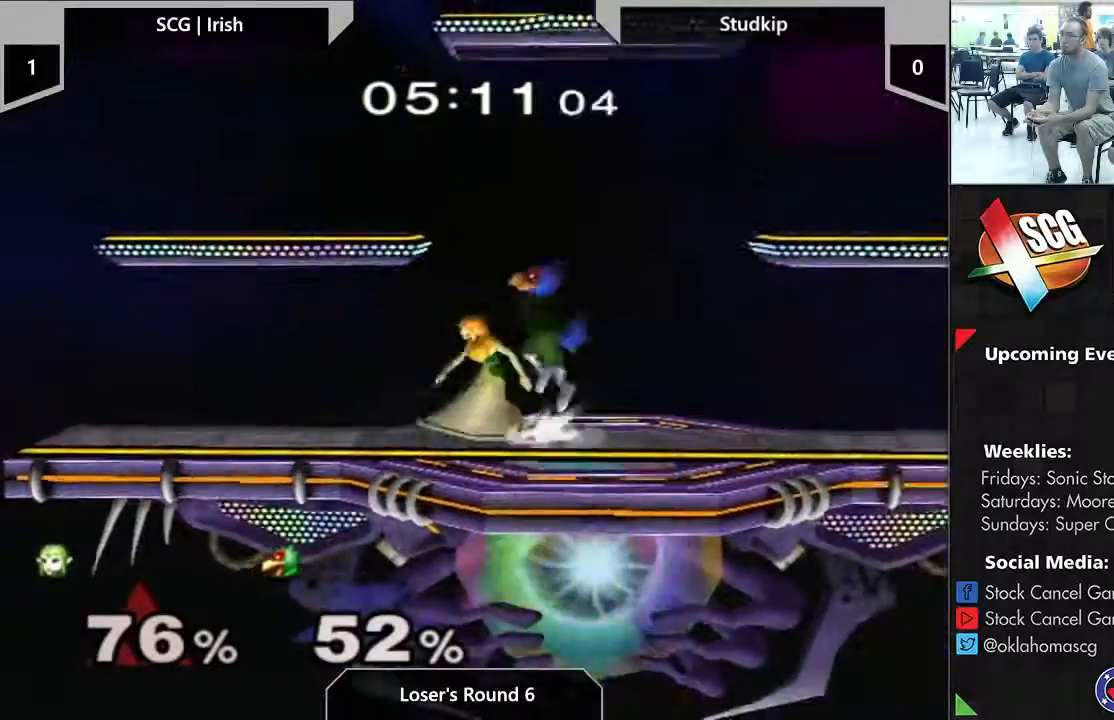
{"buttons": ["A"], "left_stick": "center", "right_stick": "center", "events": [[300, "Y", "down"], [367, "Y", "up"], [467, "A", "down"]]}
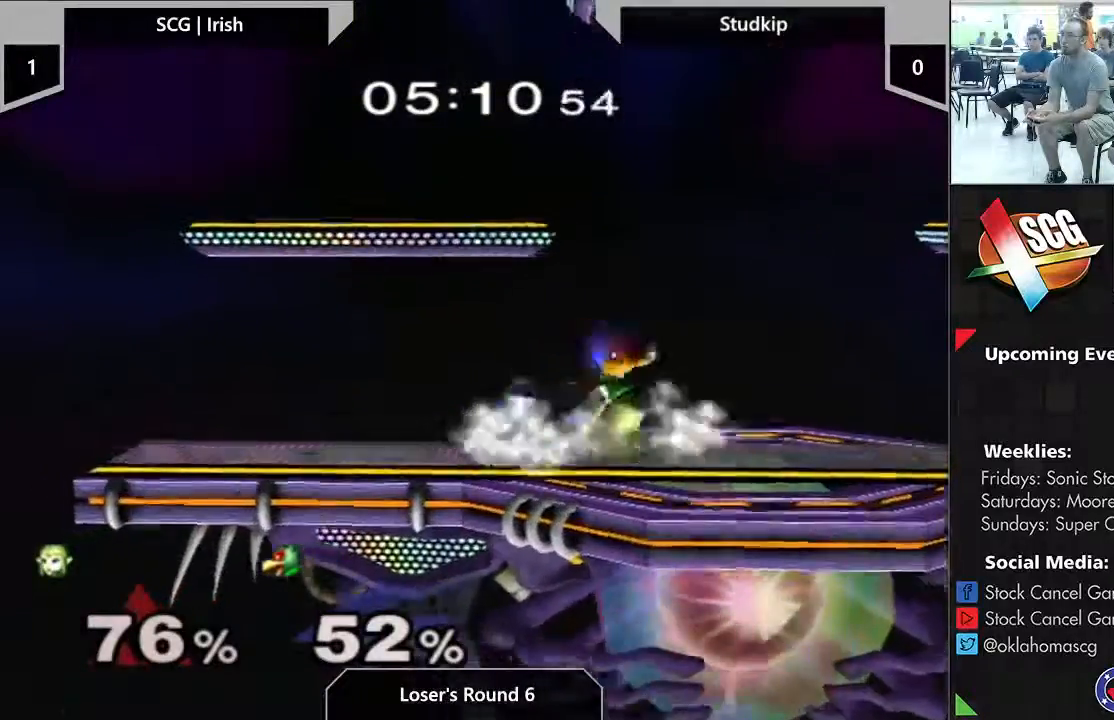
{"buttons": ["A"], "left_stick": "right", "right_stick": "center", "events": [[150, "left_stick", "right"]]}
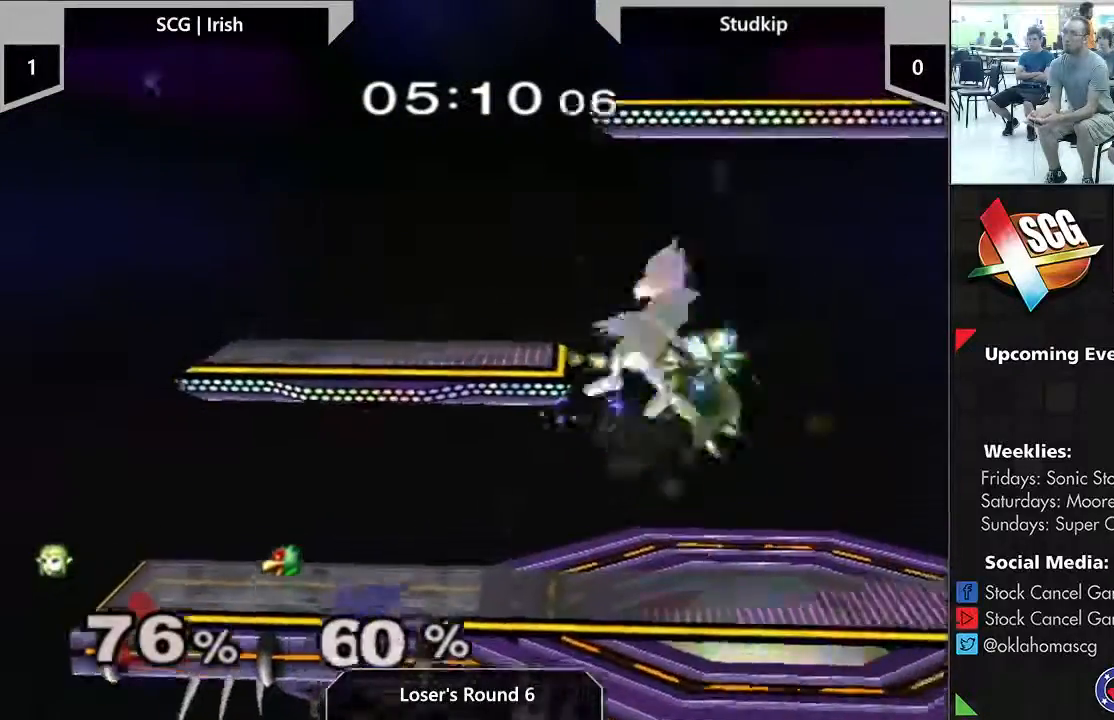
{"buttons": [], "left_stick": "center", "right_stick": "center", "events": [[83, "left_stick", "down"], [233, "left_stick", "center"], [417, "A", "up"]]}
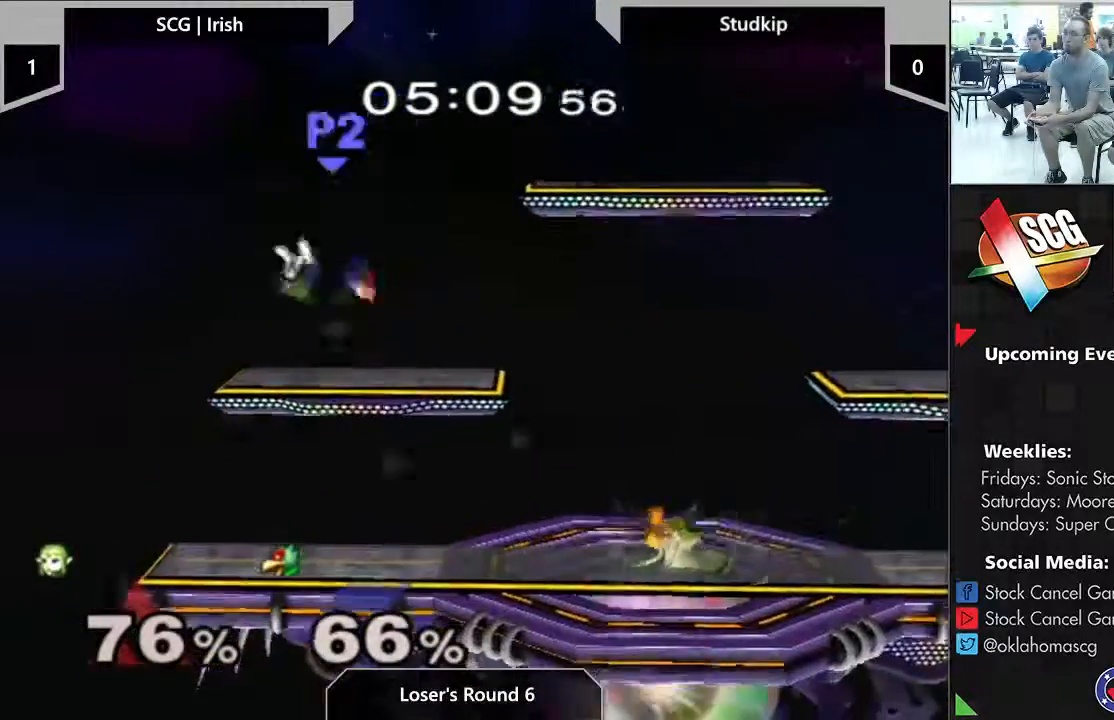
{"buttons": [], "left_stick": "center", "right_stick": "center", "events": [[17, "left_stick", "left"], [83, "Y", "down"], [150, "Y", "up"], [217, "left_stick", "center"]]}
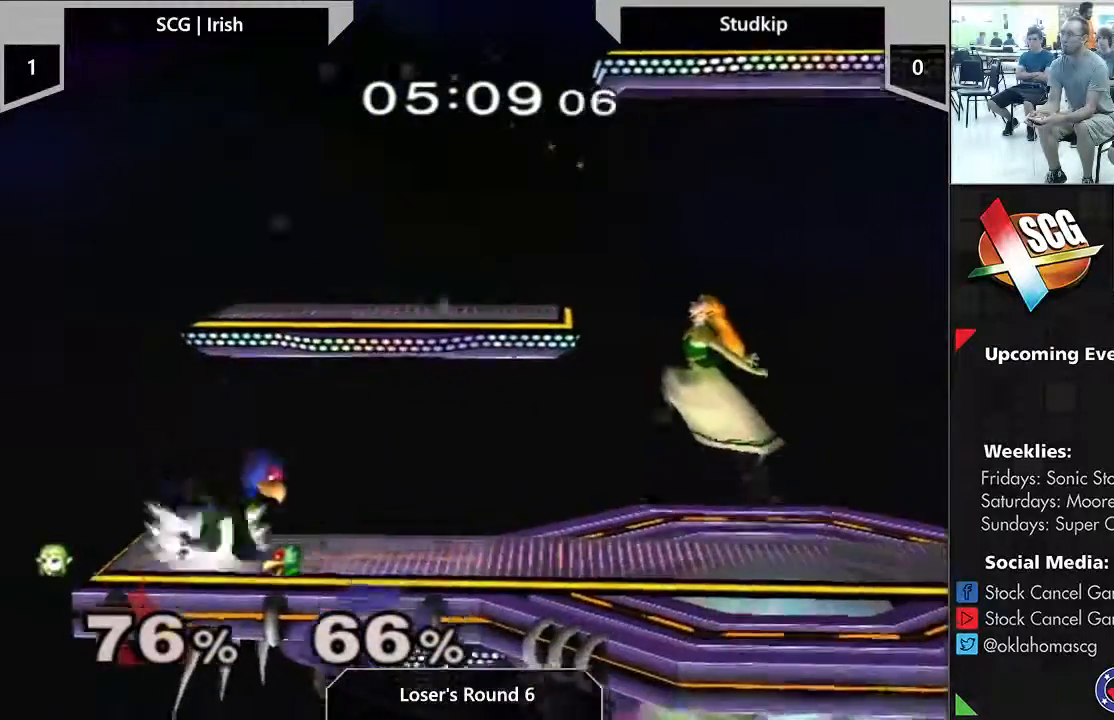
{"buttons": [], "left_stick": "down-left", "right_stick": "center", "events": [[83, "left_stick", "left"], [133, "A", "down"], [300, "A", "up"], [333, "left_stick", "down-left"]]}
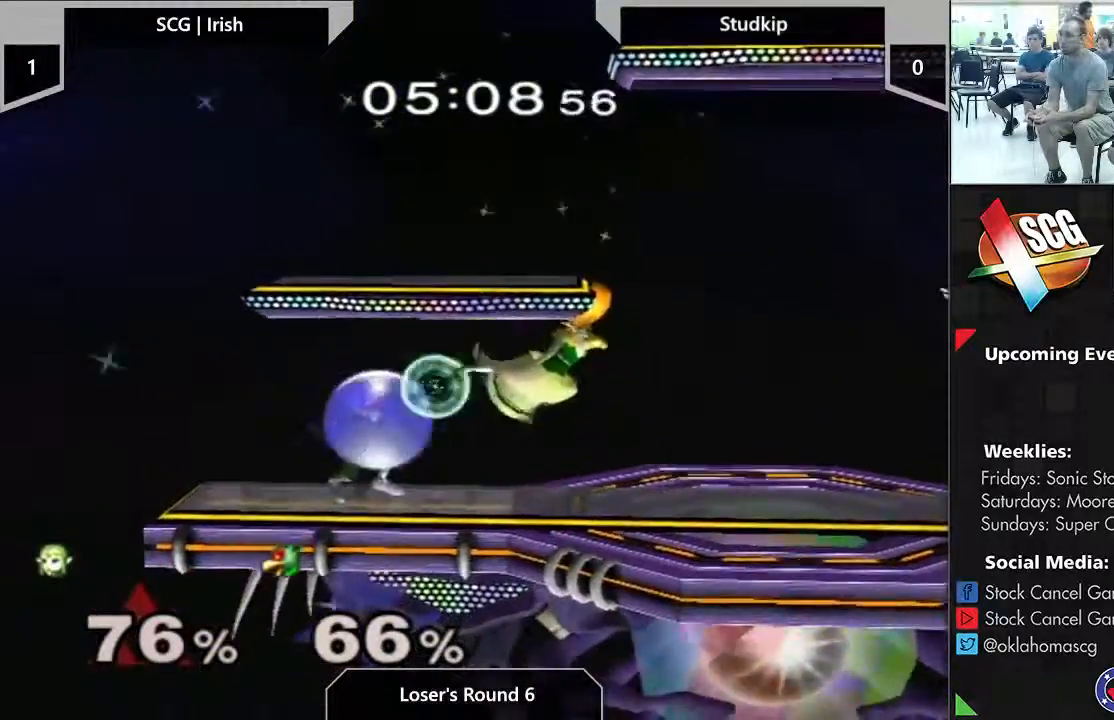
{"buttons": [], "left_stick": "center", "right_stick": "center", "events": [[133, "left_stick", "center"]]}
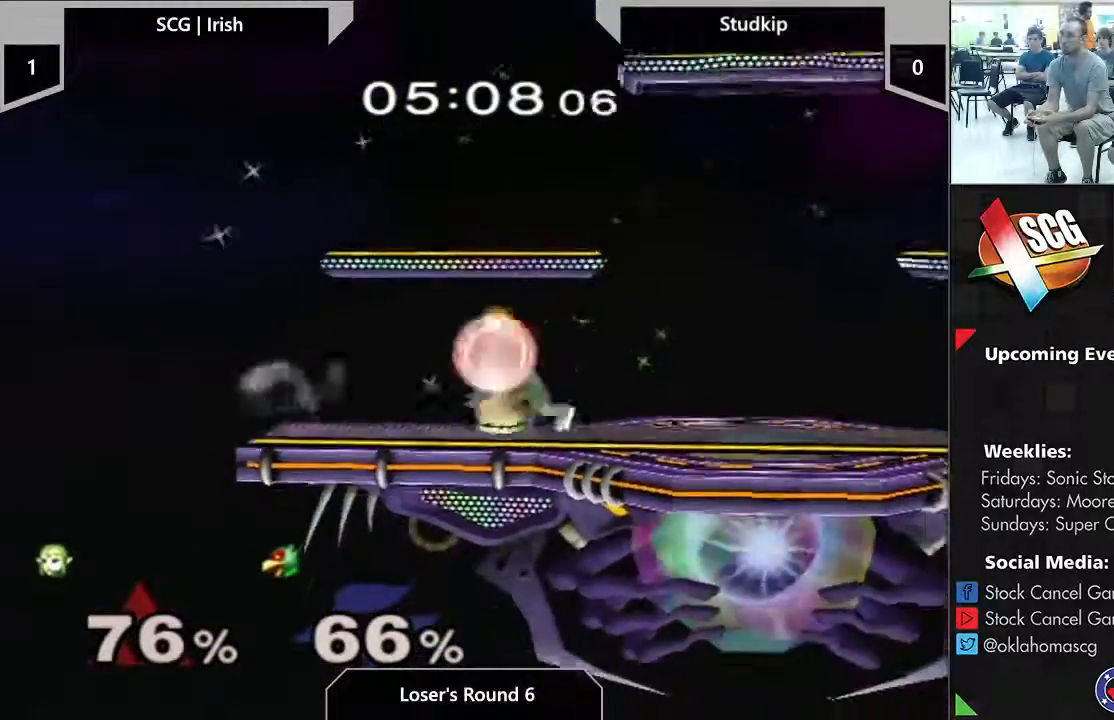
{"buttons": ["START"], "left_stick": "down-right", "right_stick": "center", "events": [[17, "Y", "down"], [50, "left_stick", "right"], [117, "A", "down"], [117, "Y", "up"], [117, "left_stick", "down-right"], [233, "A", "up"], [233, "Y", "down"], [300, "START", "down"], [300, "Y", "up"]]}
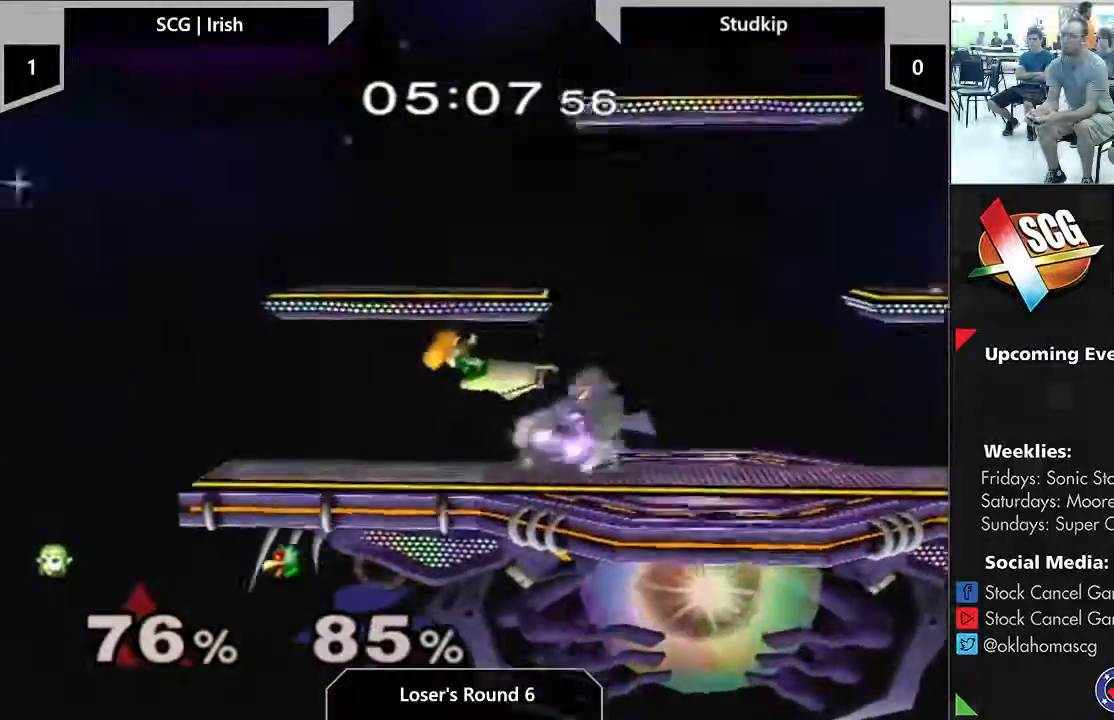
{"buttons": [], "left_stick": "down-right", "right_stick": "center", "events": [[67, "START", "up"]]}
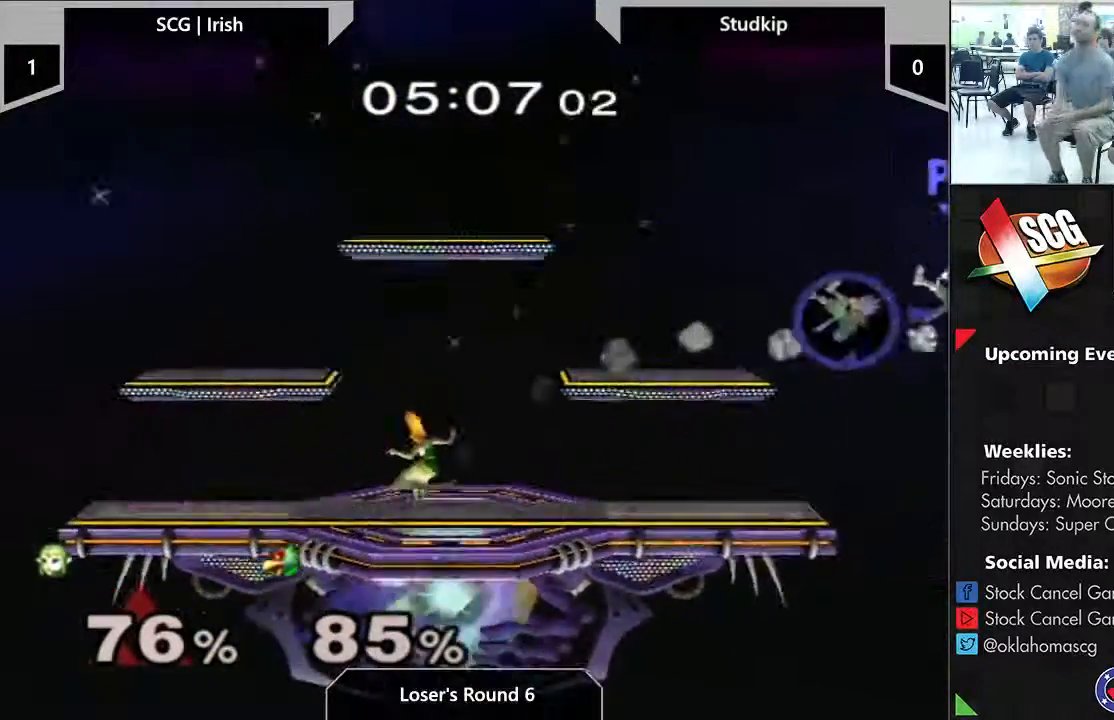
{"buttons": ["Y"], "left_stick": "right", "right_stick": "center", "events": [[117, "left_stick", "center"], [333, "Y", "down"], [367, "left_stick", "right"]]}
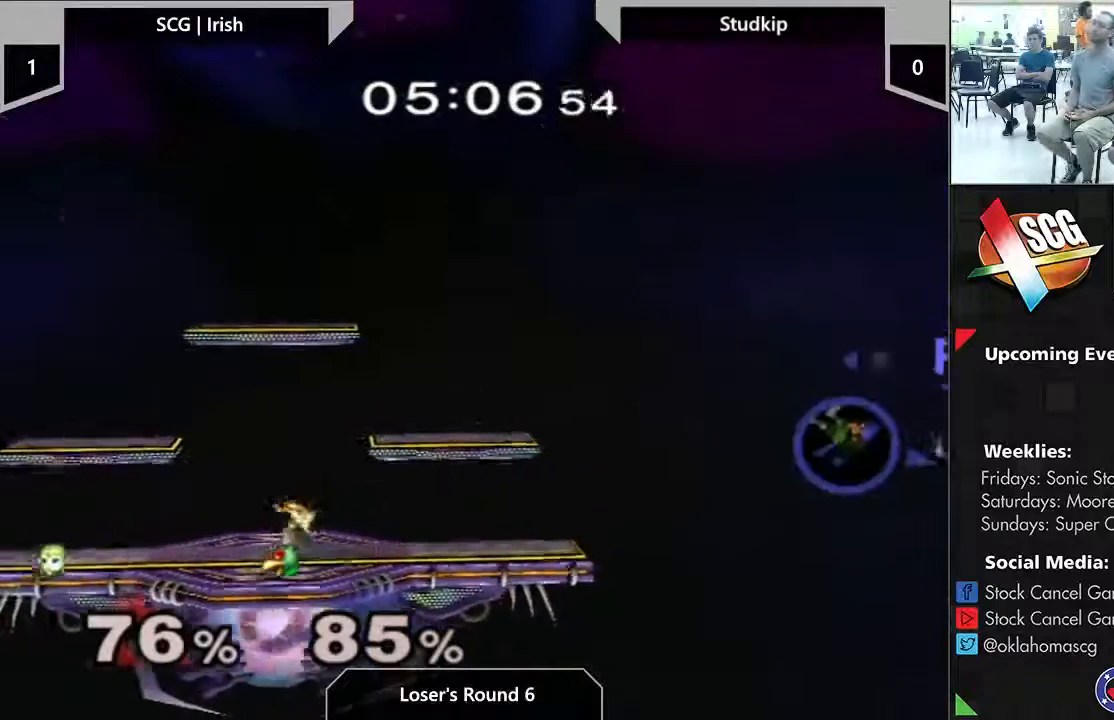
{"buttons": [], "left_stick": "right", "right_stick": "center", "events": [[133, "Y", "up"]]}
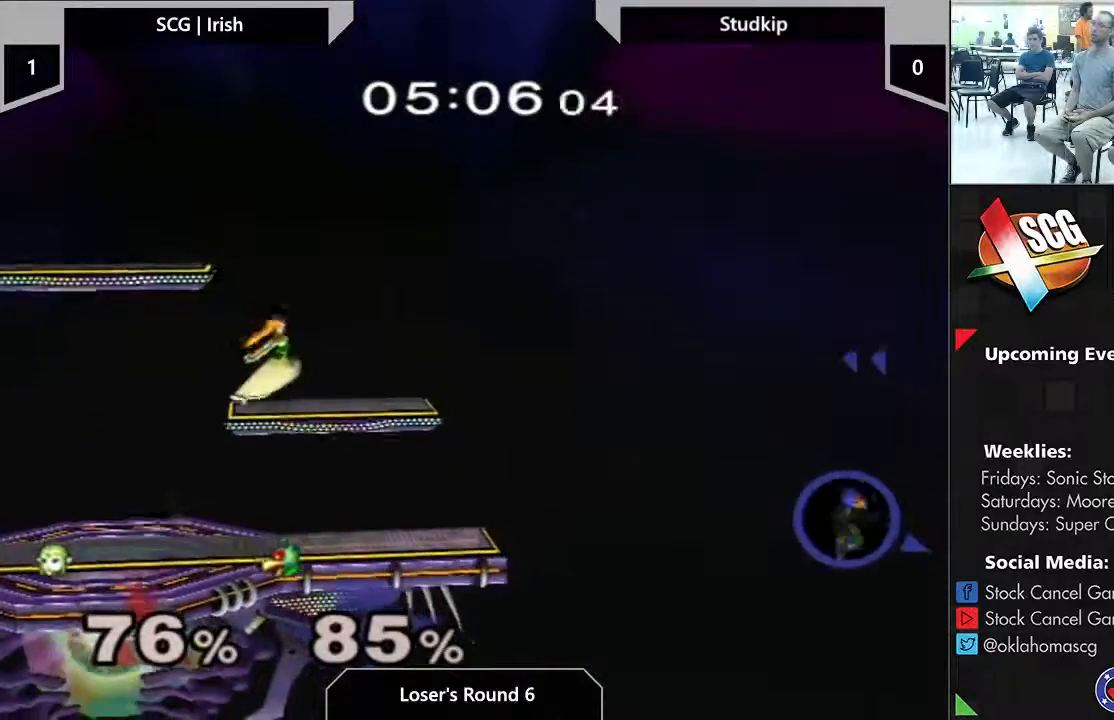
{"buttons": [], "left_stick": "center", "right_stick": "center", "events": [[150, "START", "down"], [433, "START", "up"], [433, "left_stick", "center"]]}
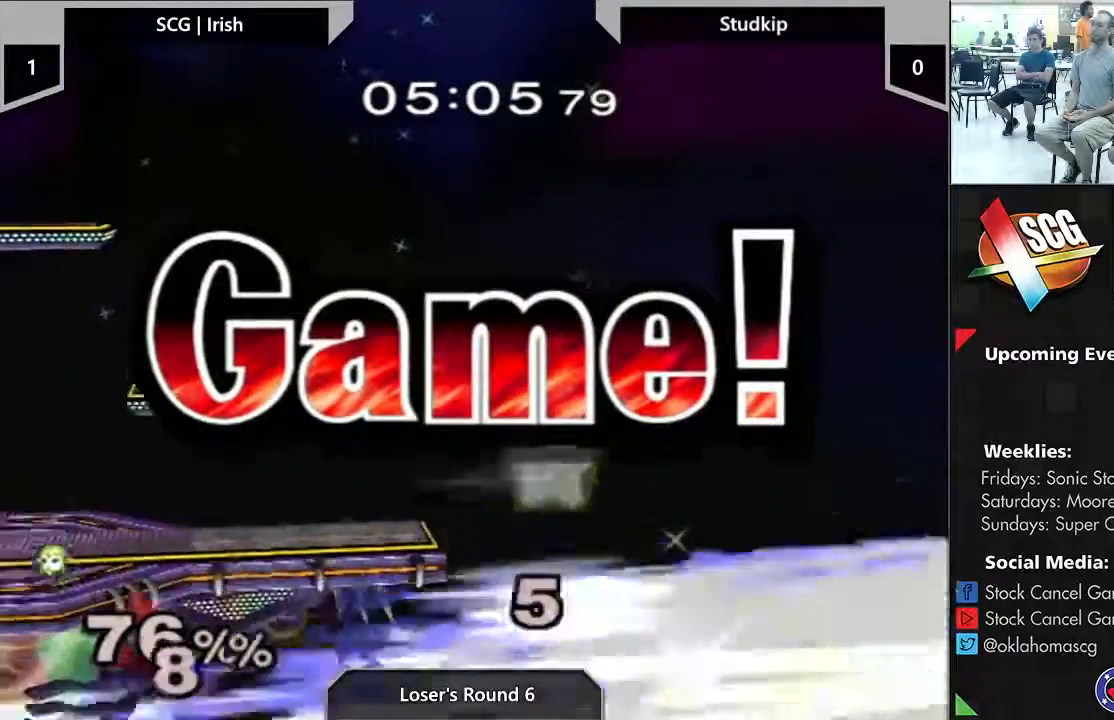
{"buttons": [], "left_stick": "center", "right_stick": "center", "events": []}
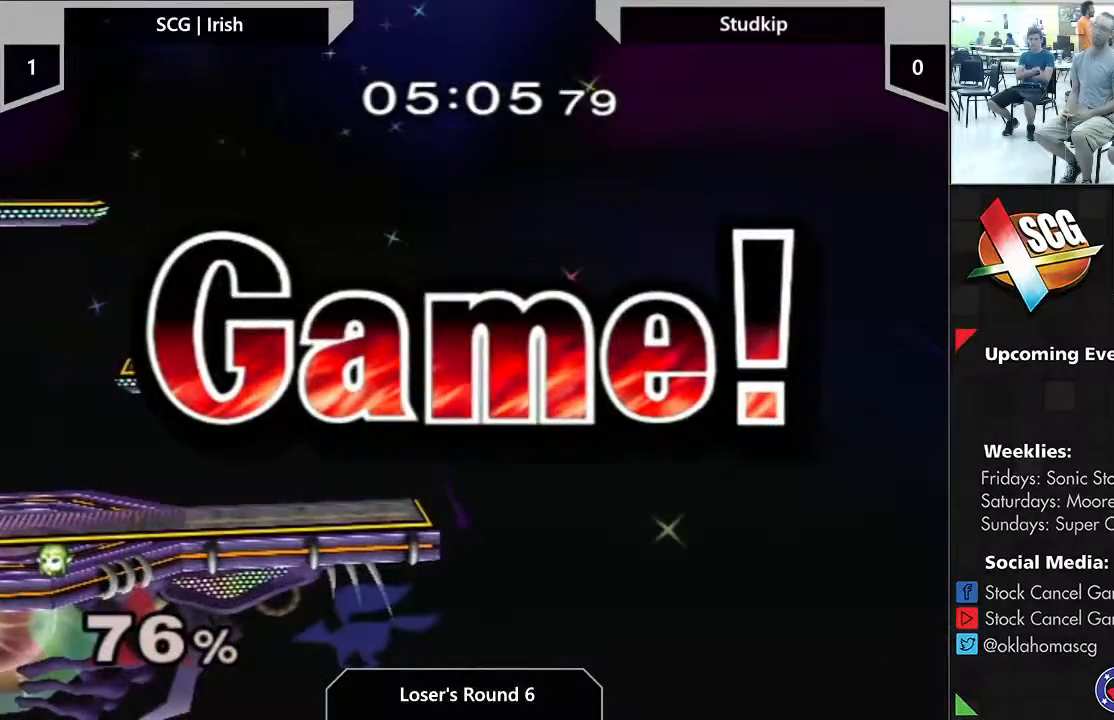
{"buttons": [], "left_stick": "center", "right_stick": "center", "events": []}
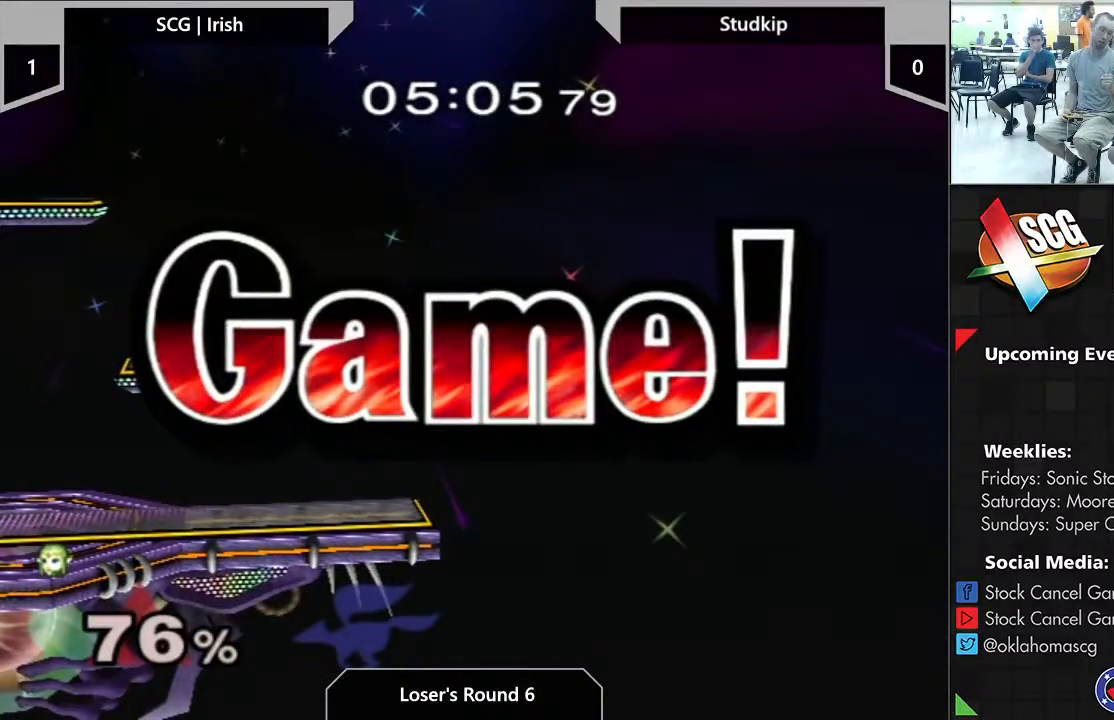
{"buttons": [], "left_stick": "center", "right_stick": "center", "events": []}
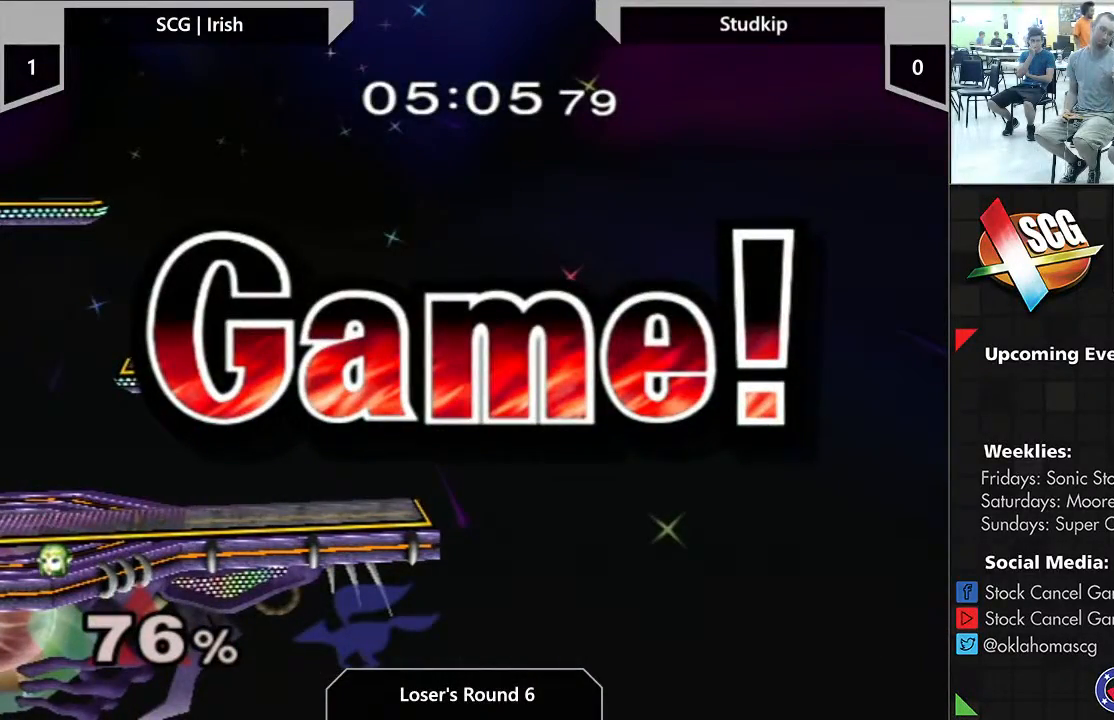
{"buttons": [], "left_stick": "center", "right_stick": "center", "events": []}
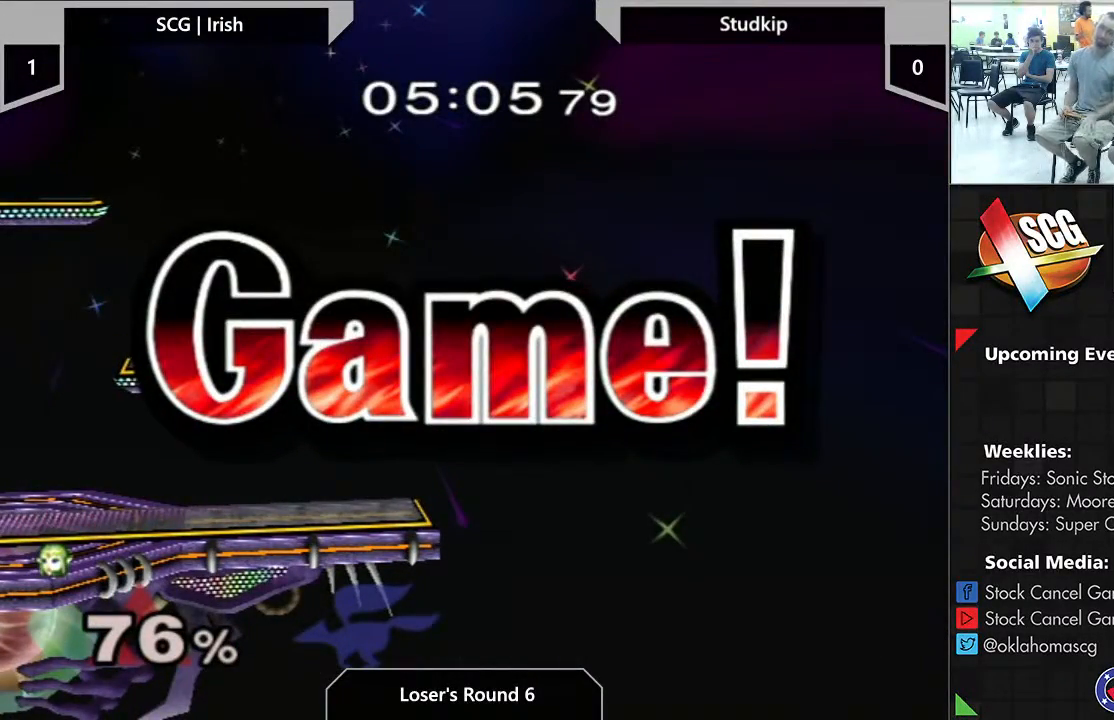
{"buttons": [], "left_stick": "center", "right_stick": "center", "events": []}
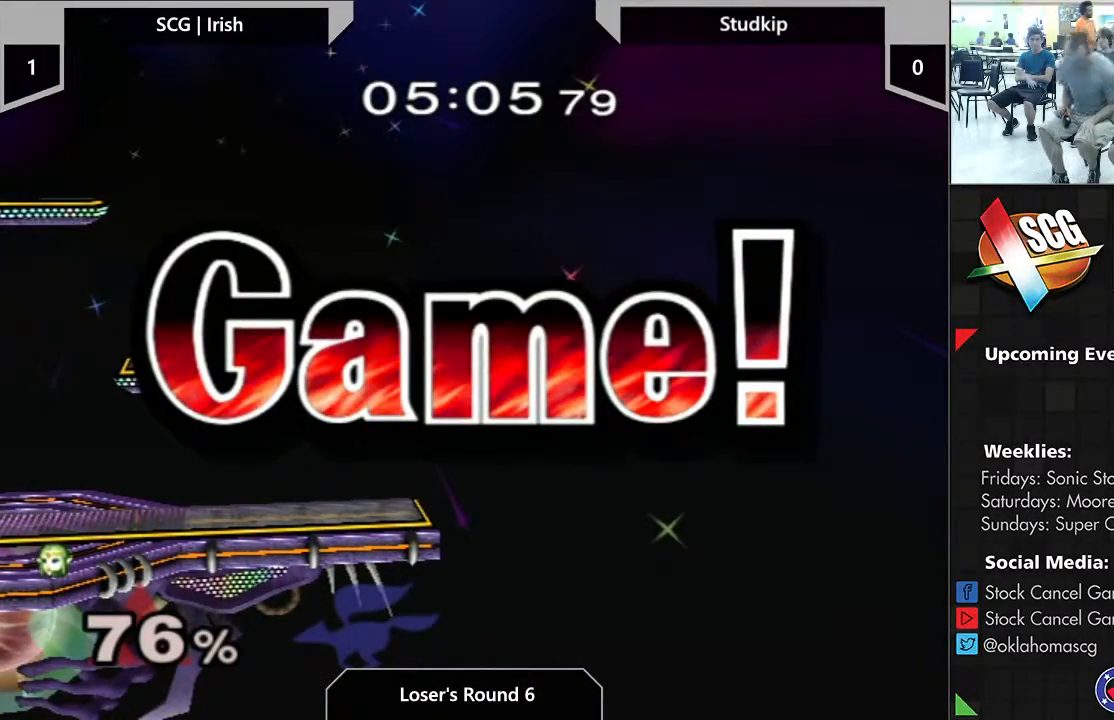
{"buttons": [], "left_stick": "center", "right_stick": "center", "events": []}
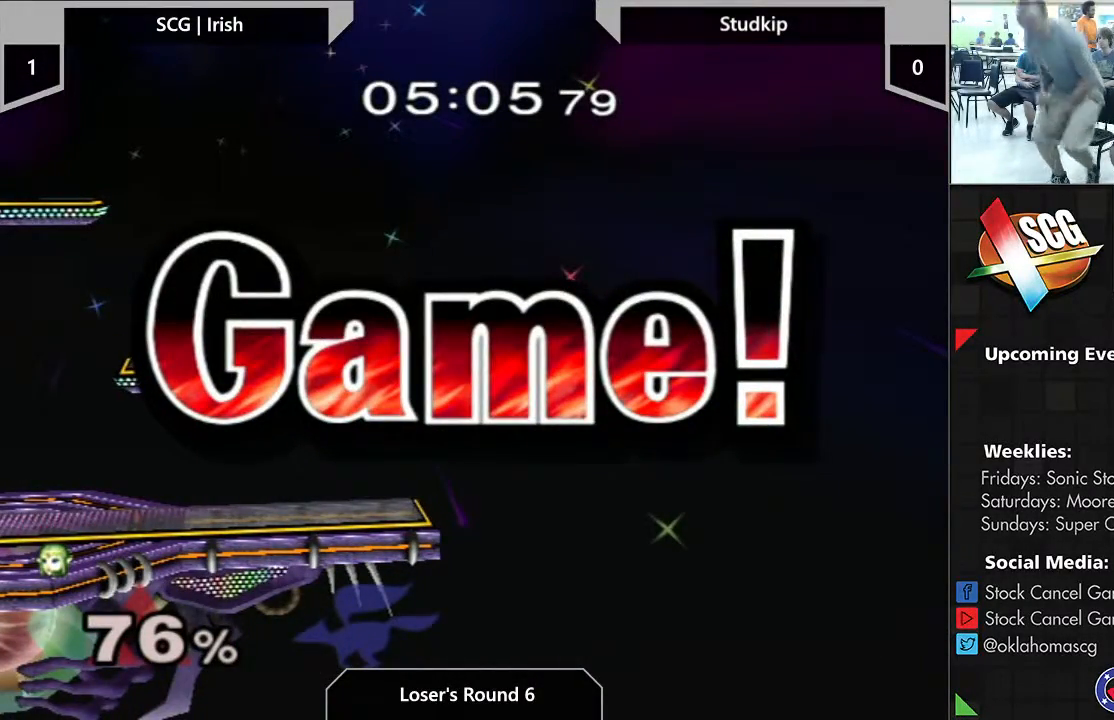
{"buttons": [], "left_stick": "center", "right_stick": "center", "events": []}
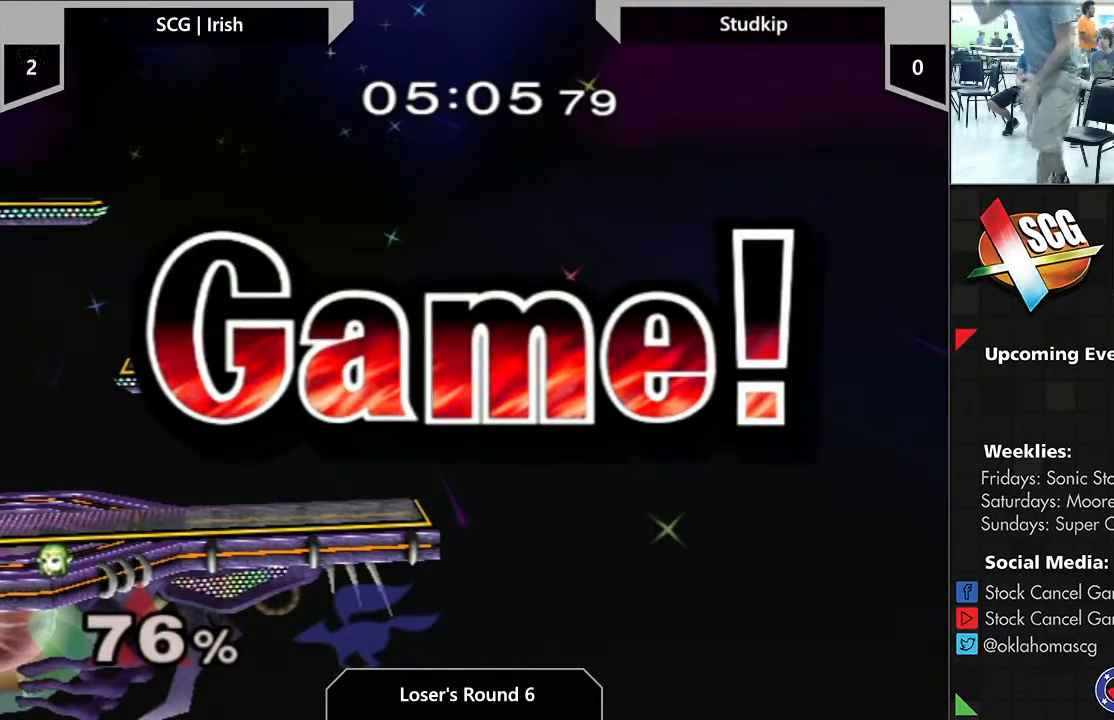
{"buttons": [], "left_stick": "center", "right_stick": "center", "events": []}
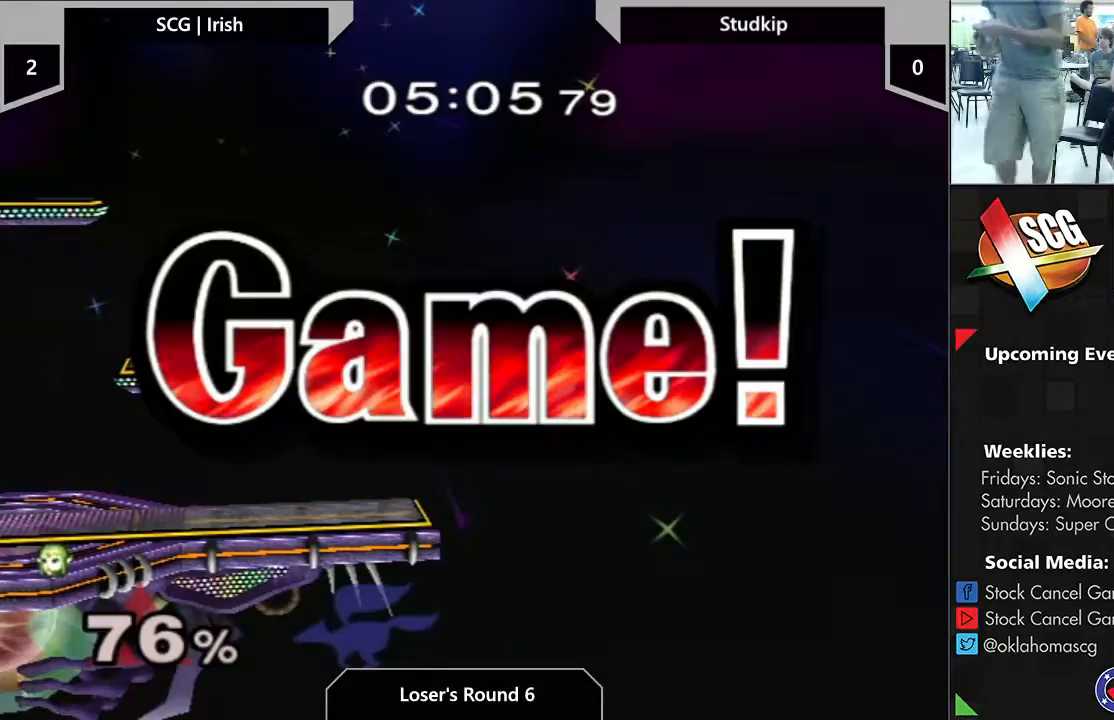
{"buttons": [], "left_stick": "center", "right_stick": "center", "events": []}